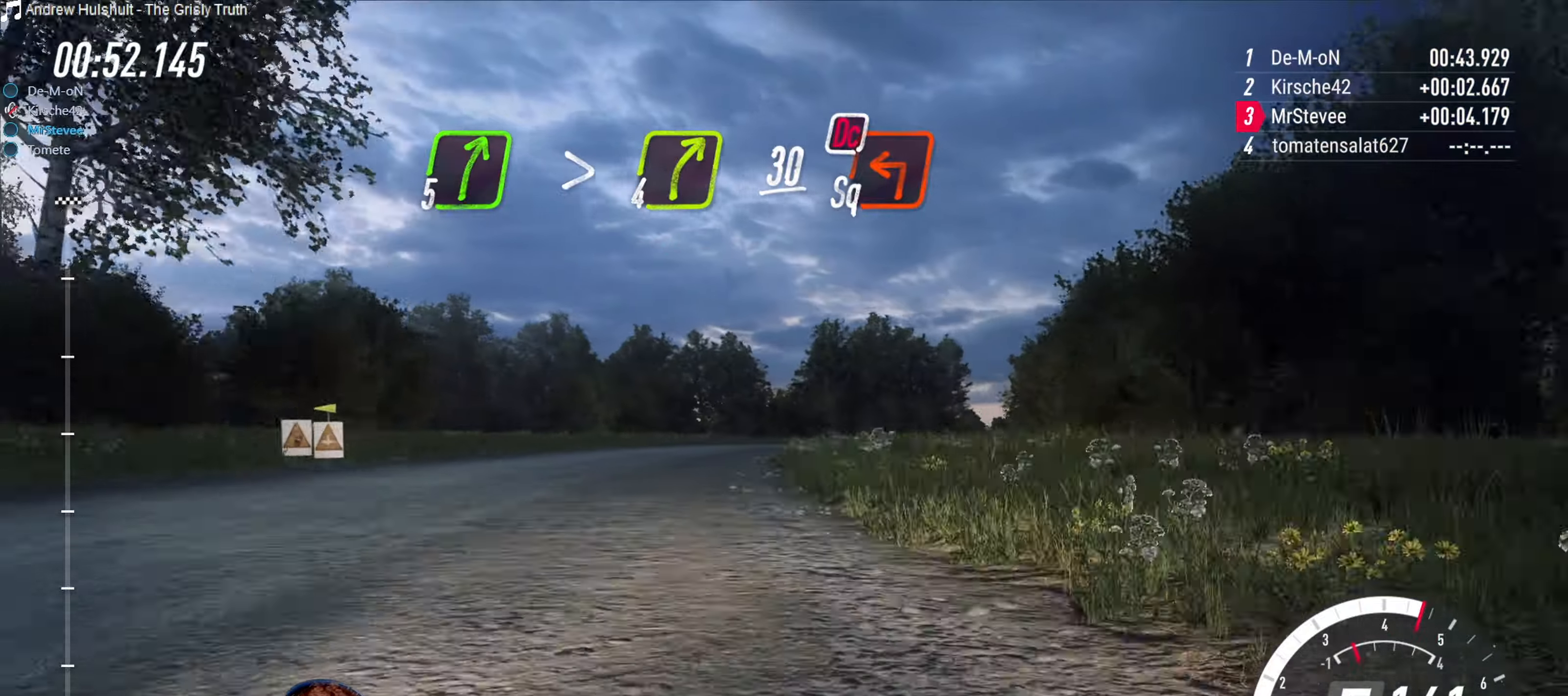
Gameplay with a controller (Xbox layout); each line is a JSON object with the inputs held at the frame after it. "events" lists button and stick changes between this image and that frame as [ms after this image, input, new state], when the widget could be followed in between. Not read: L3 R3.
{"buttons": [], "left_stick": "center", "right_stick": "center", "events": [[100, "left_stick", "center"], [250, "left_stick", "right"], [433, "left_stick", "center"]]}
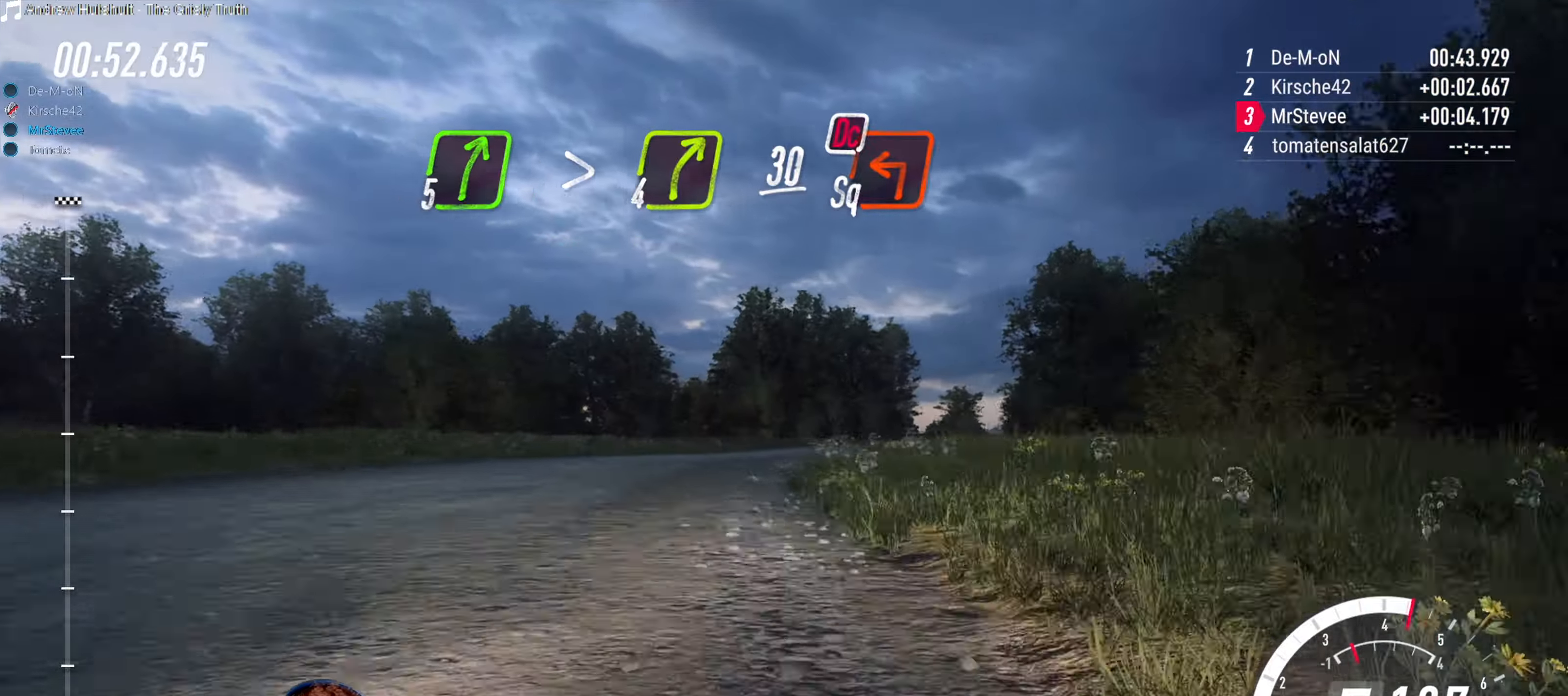
{"buttons": ["L2"], "left_stick": "right", "right_stick": "center", "events": [[100, "left_stick", "right"], [350, "L2", "down"]]}
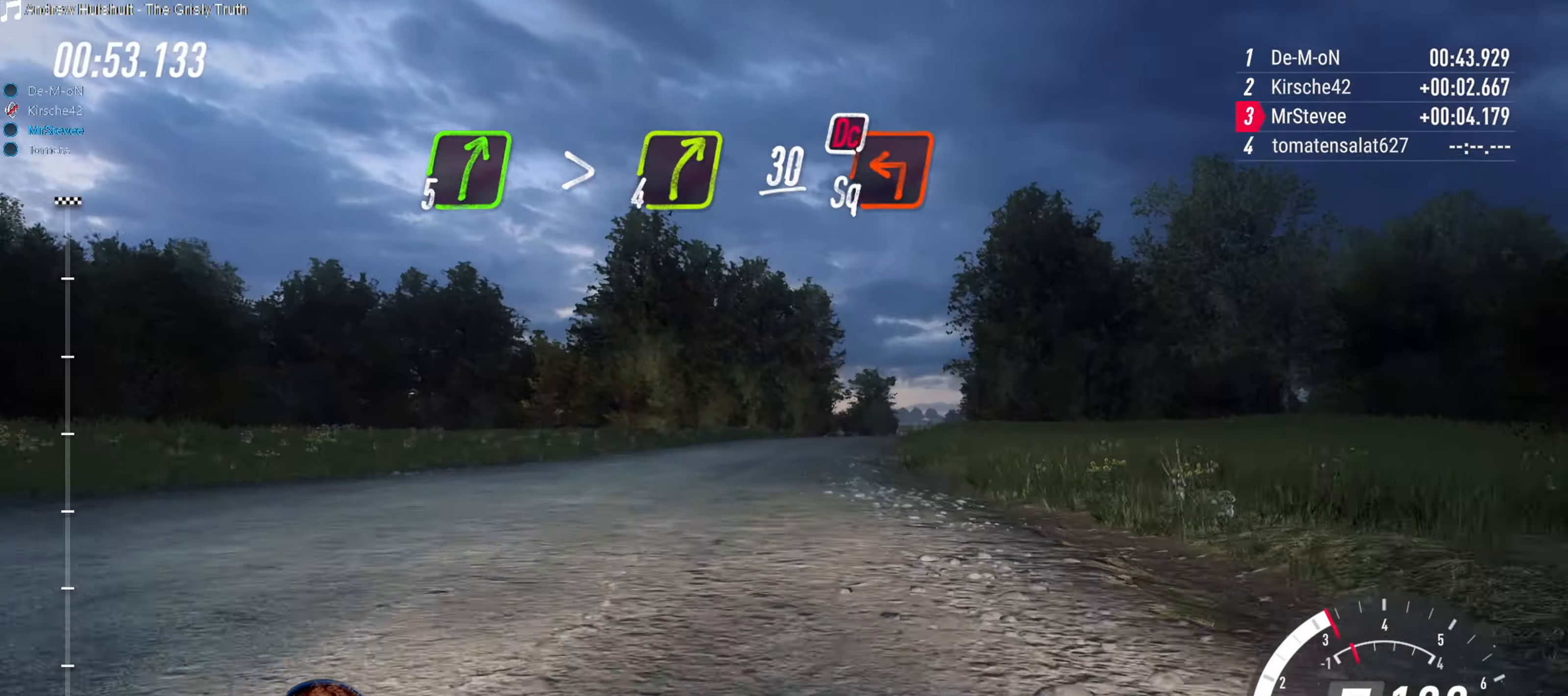
{"buttons": [], "left_stick": "center", "right_stick": "center", "events": [[16, "L2", "up"], [83, "left_stick", "center"], [166, "R2", "down"], [366, "left_stick", "right"], [416, "R2", "up"], [450, "left_stick", "center"]]}
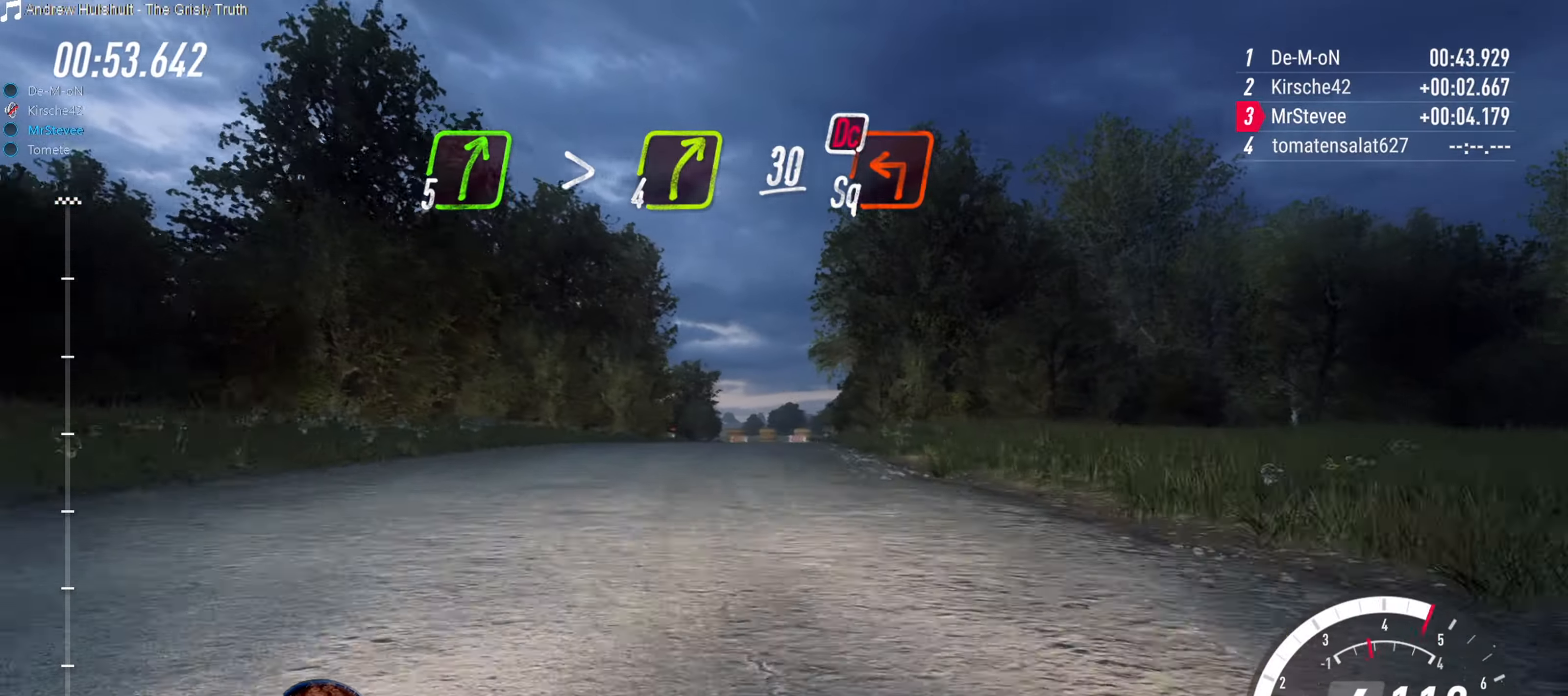
{"buttons": ["R2"], "left_stick": "center", "right_stick": "center", "events": [[16, "R2", "down"], [133, "left_stick", "right"], [166, "R2", "up"], [283, "left_stick", "center"], [433, "R2", "down"], [433, "left_stick", "right"], [500, "left_stick", "center"]]}
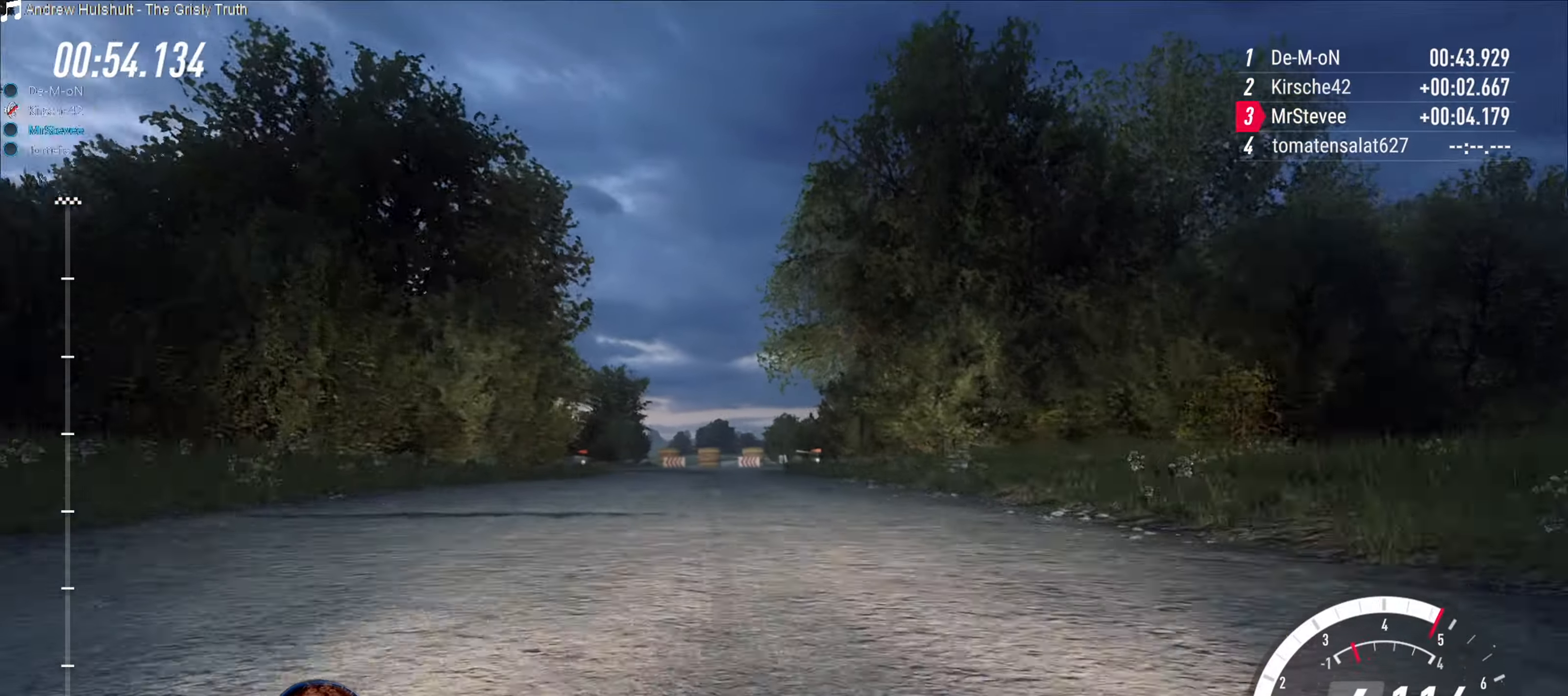
{"buttons": ["X", "L2"], "left_stick": "down-left", "right_stick": "center", "events": [[83, "R2", "up"], [316, "L2", "down"], [466, "left_stick", "down-left"], [500, "X", "down"]]}
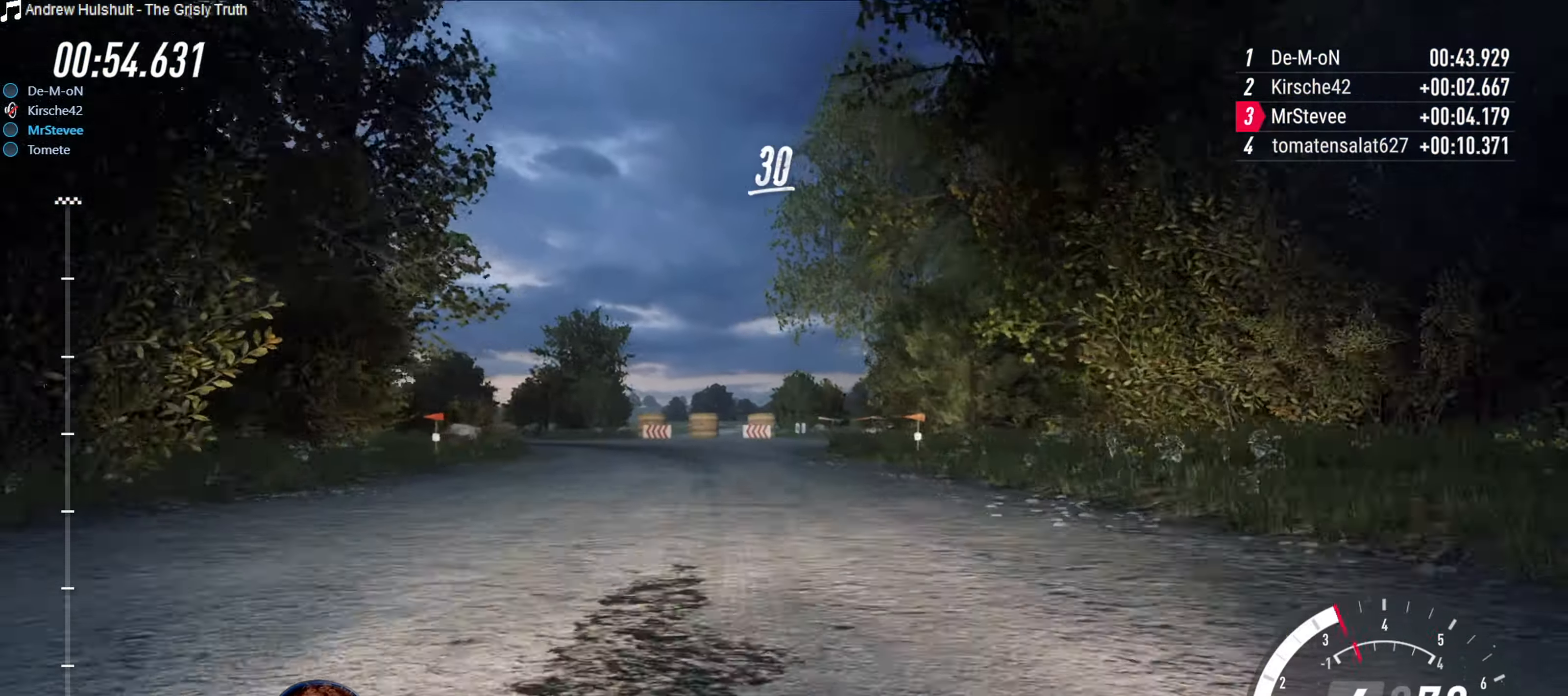
{"buttons": ["X"], "left_stick": "down-left", "right_stick": "center", "events": [[150, "left_stick", "center"], [233, "L2", "up"], [350, "left_stick", "down-left"]]}
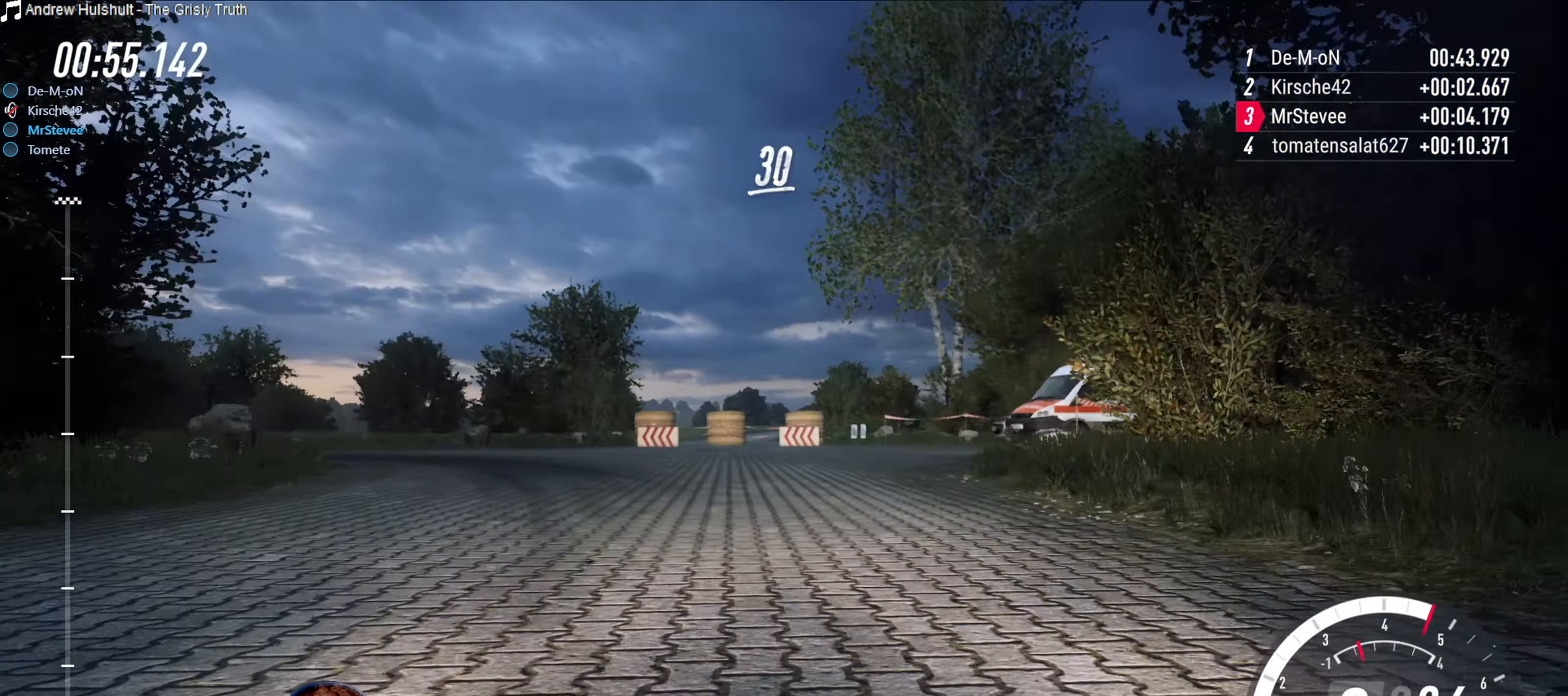
{"buttons": ["X"], "left_stick": "down-left", "right_stick": "center", "events": []}
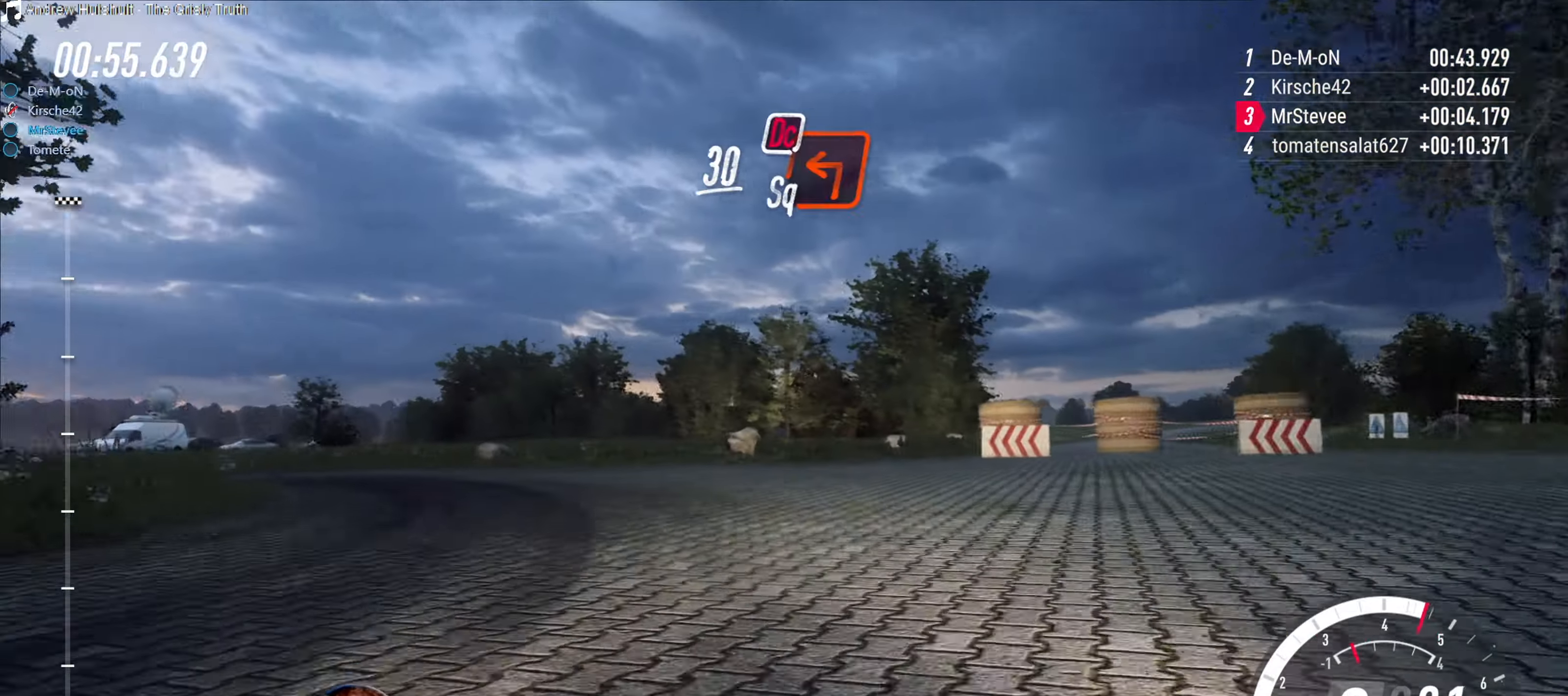
{"buttons": ["X"], "left_stick": "down-left", "right_stick": "center", "events": []}
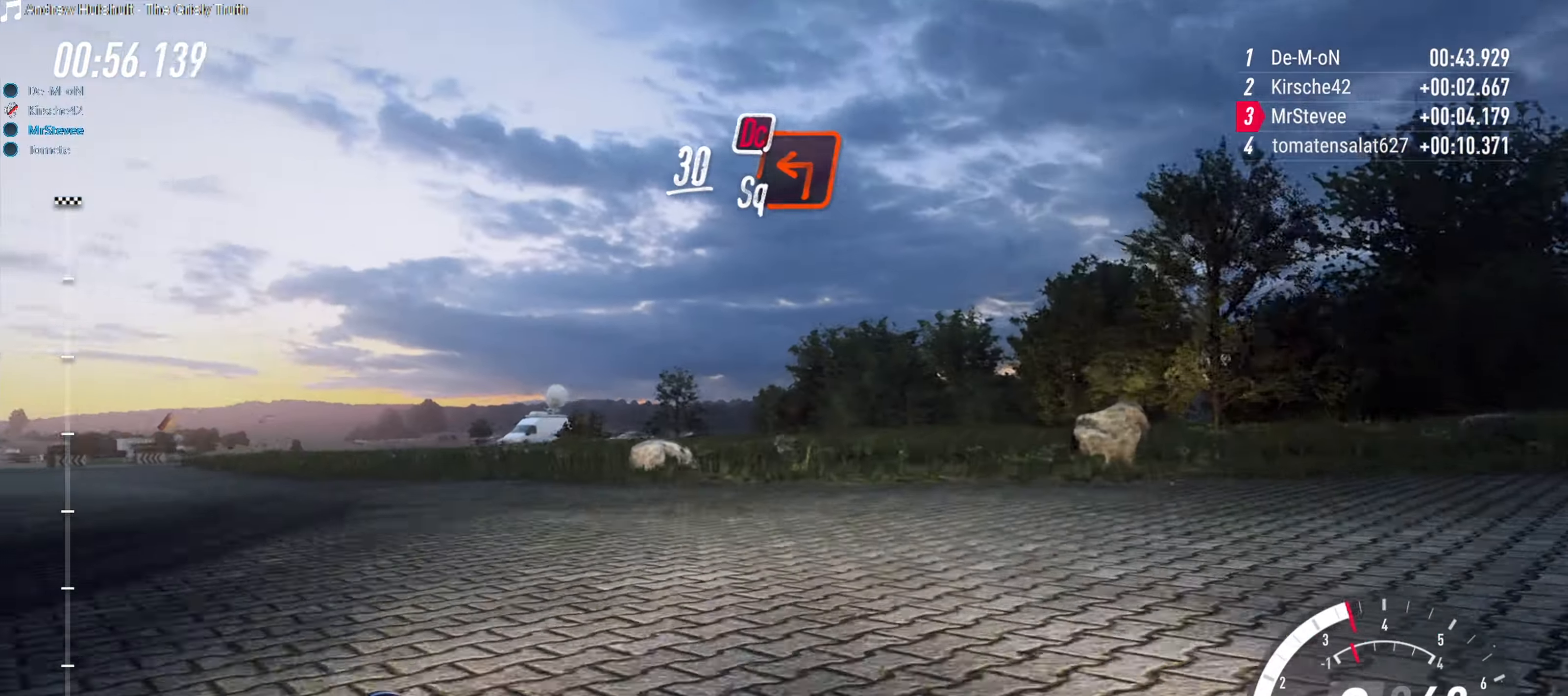
{"buttons": ["X"], "left_stick": "left", "right_stick": "center", "events": [[483, "left_stick", "left"]]}
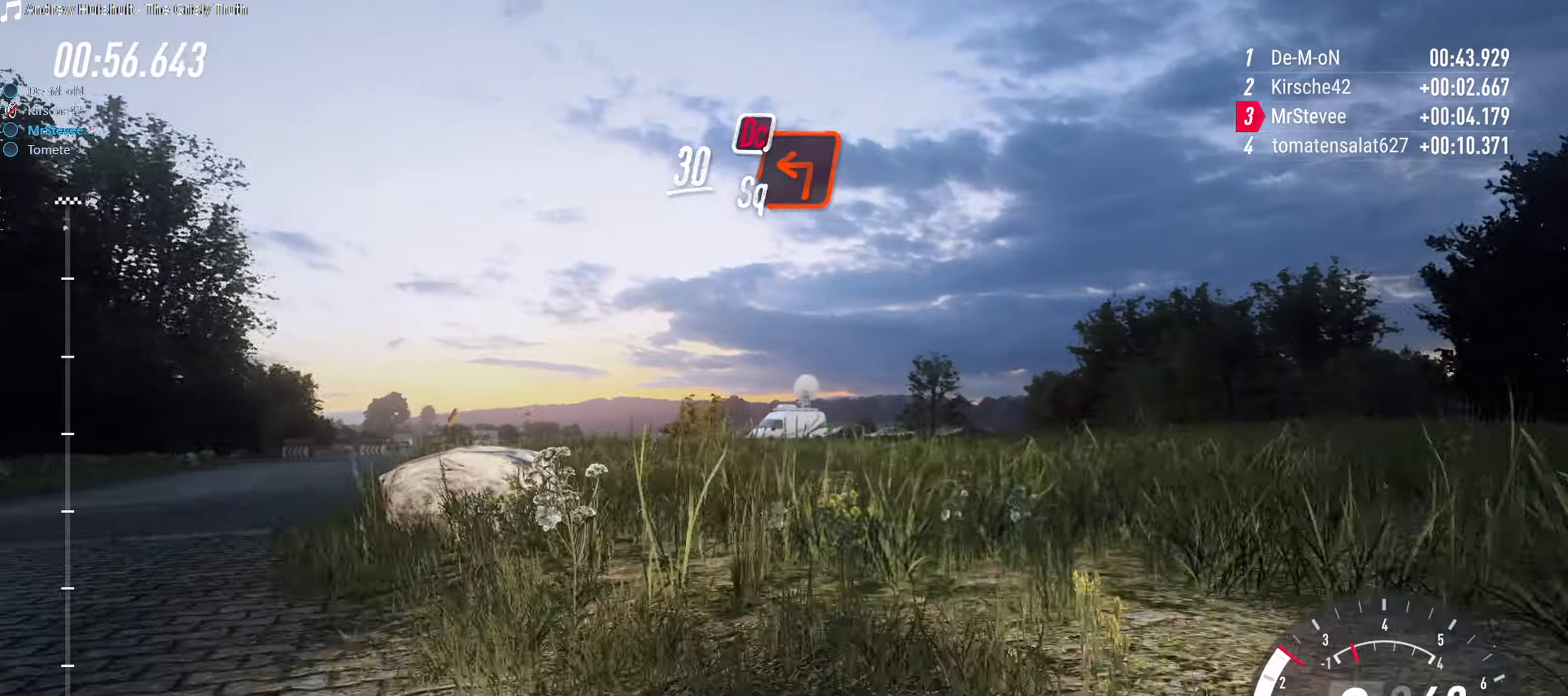
{"buttons": [], "left_stick": "down-left", "right_stick": "center", "events": [[83, "X", "up"], [150, "left_stick", "center"], [200, "left_stick", "down-left"], [350, "left_stick", "center"], [400, "left_stick", "down-left"]]}
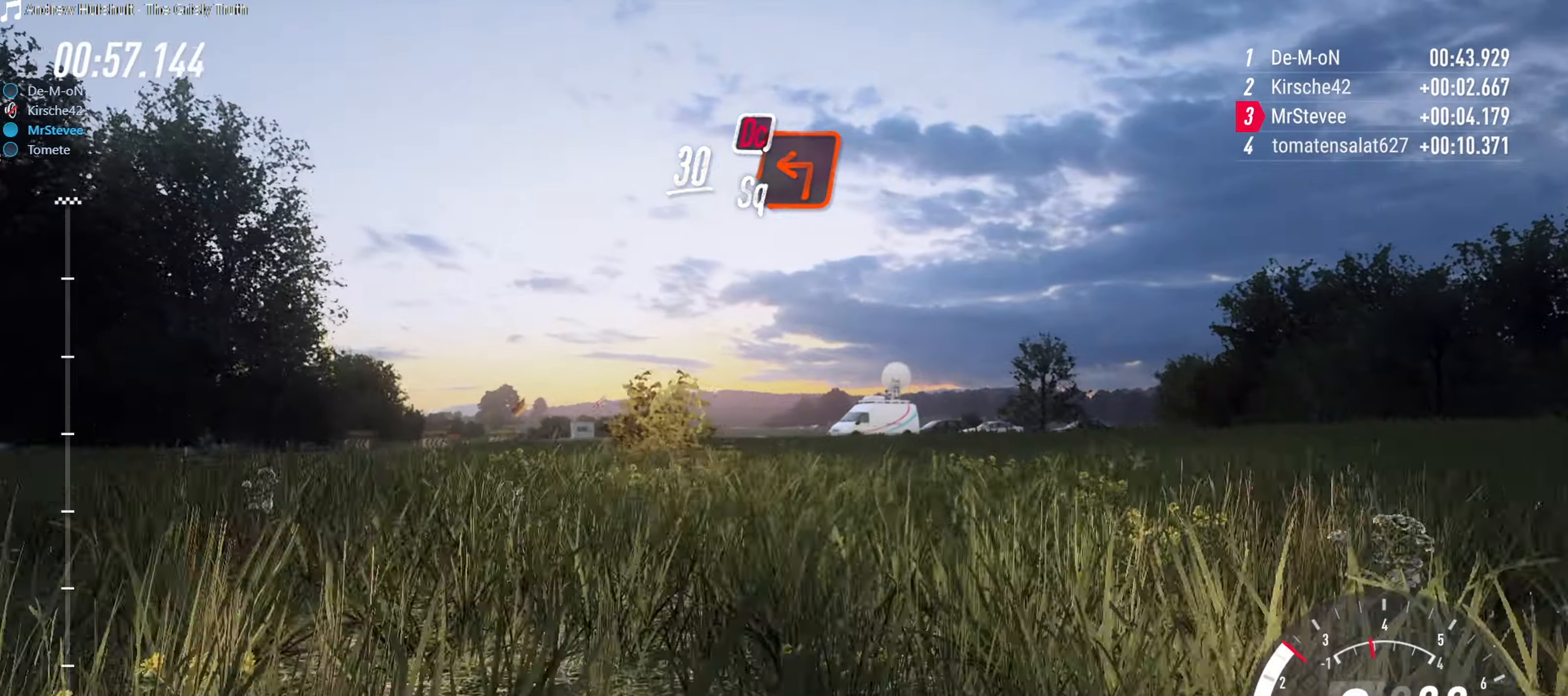
{"buttons": ["R2"], "left_stick": "down-left", "right_stick": "center", "events": [[117, "R2", "down"]]}
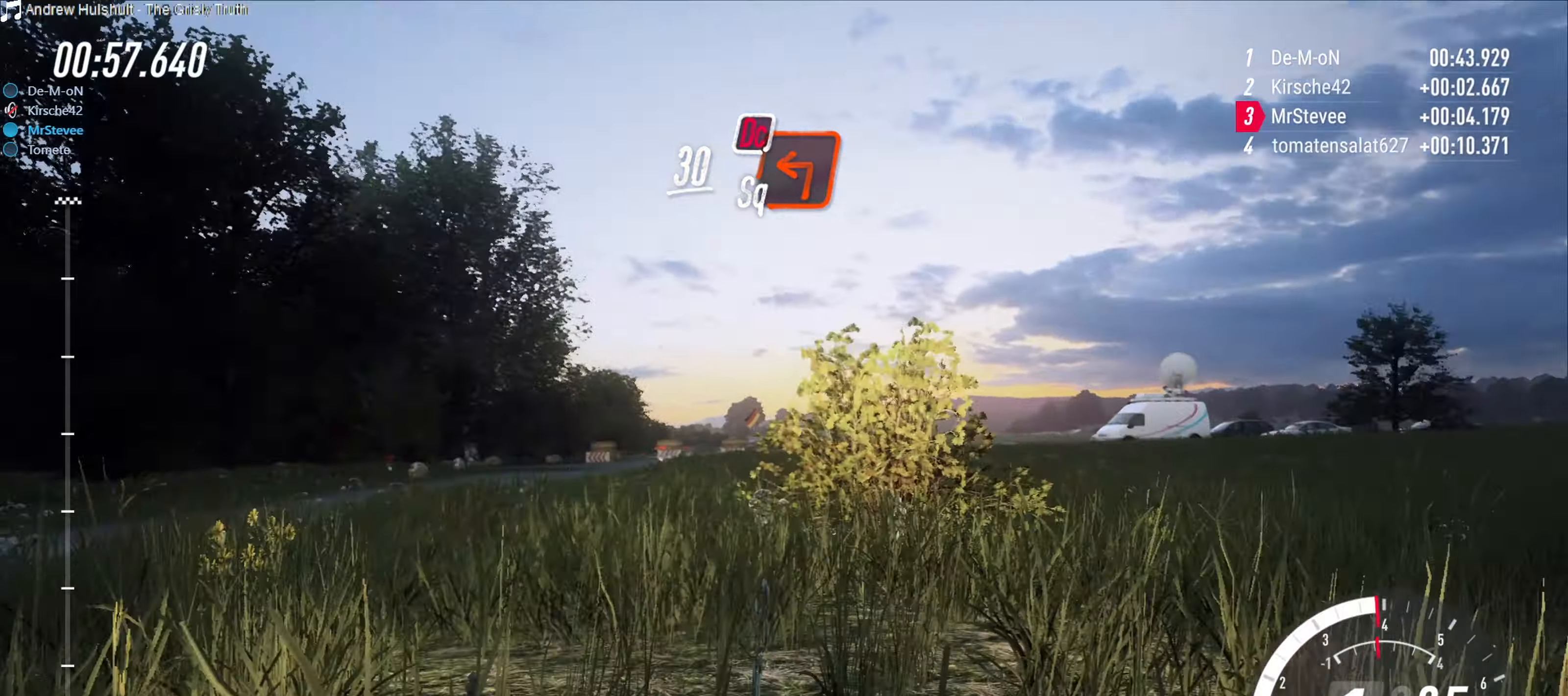
{"buttons": ["R2"], "left_stick": "right", "right_stick": "center", "events": [[50, "left_stick", "center"], [317, "left_stick", "right"]]}
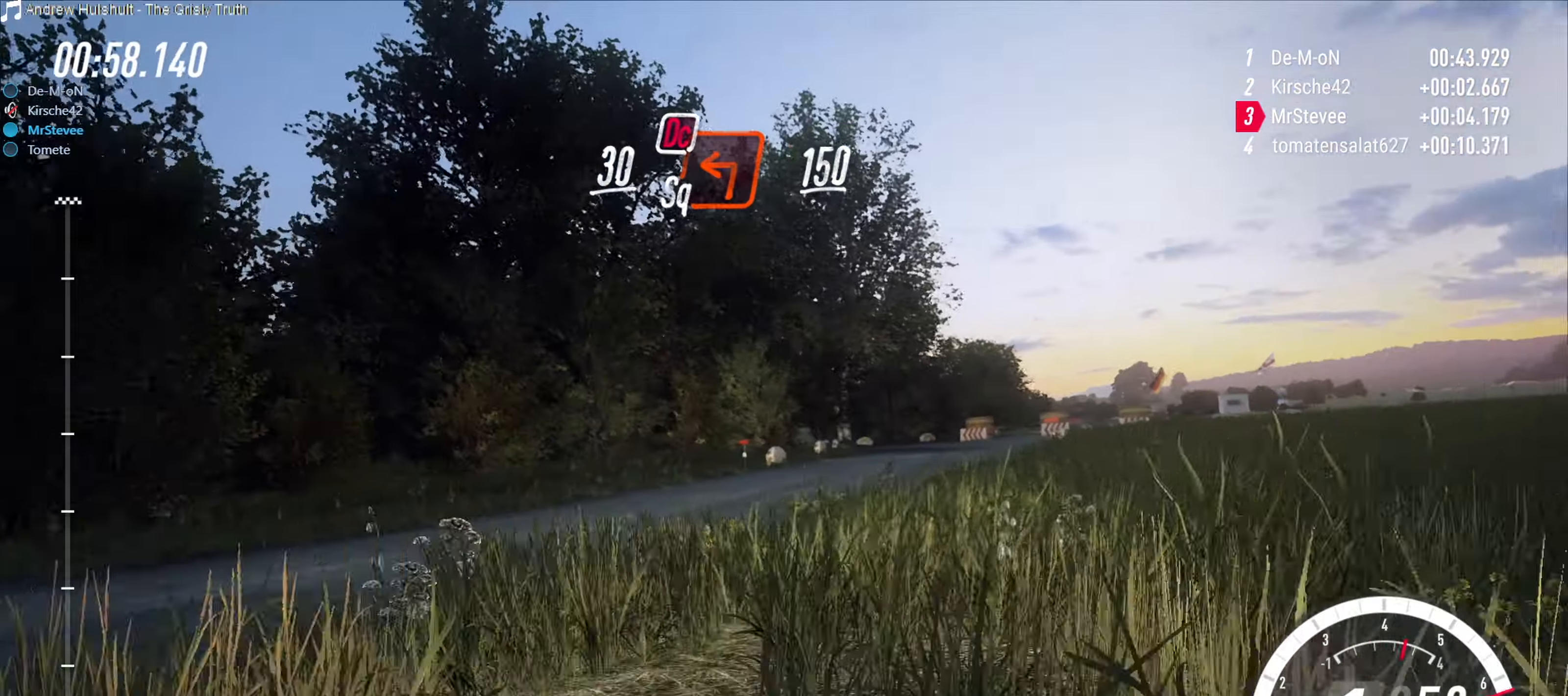
{"buttons": ["R2"], "left_stick": "down-left", "right_stick": "center", "events": [[83, "left_stick", "center"], [250, "left_stick", "down"], [383, "left_stick", "center"], [483, "left_stick", "down-left"]]}
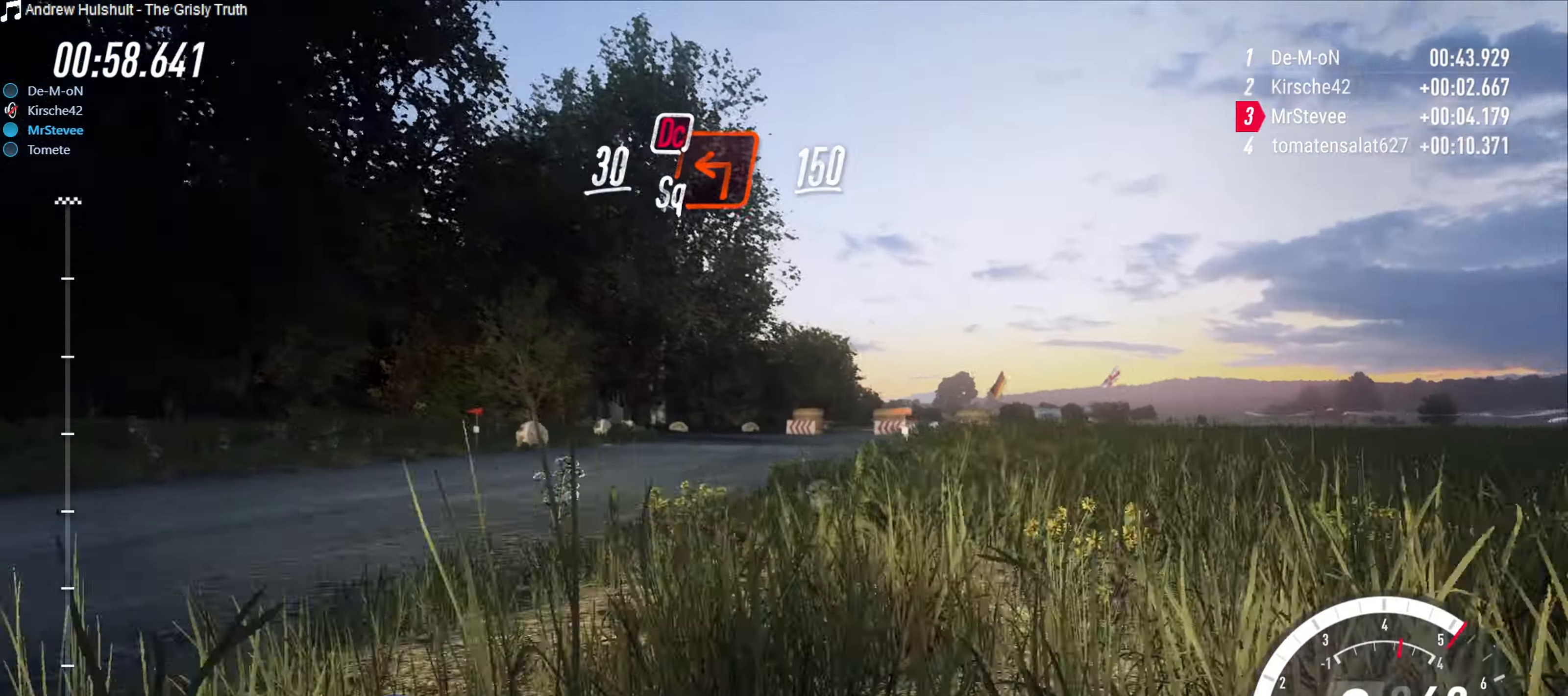
{"buttons": [], "left_stick": "center", "right_stick": "center", "events": [[50, "R2", "up"], [200, "left_stick", "center"], [333, "left_stick", "right"], [417, "left_stick", "center"]]}
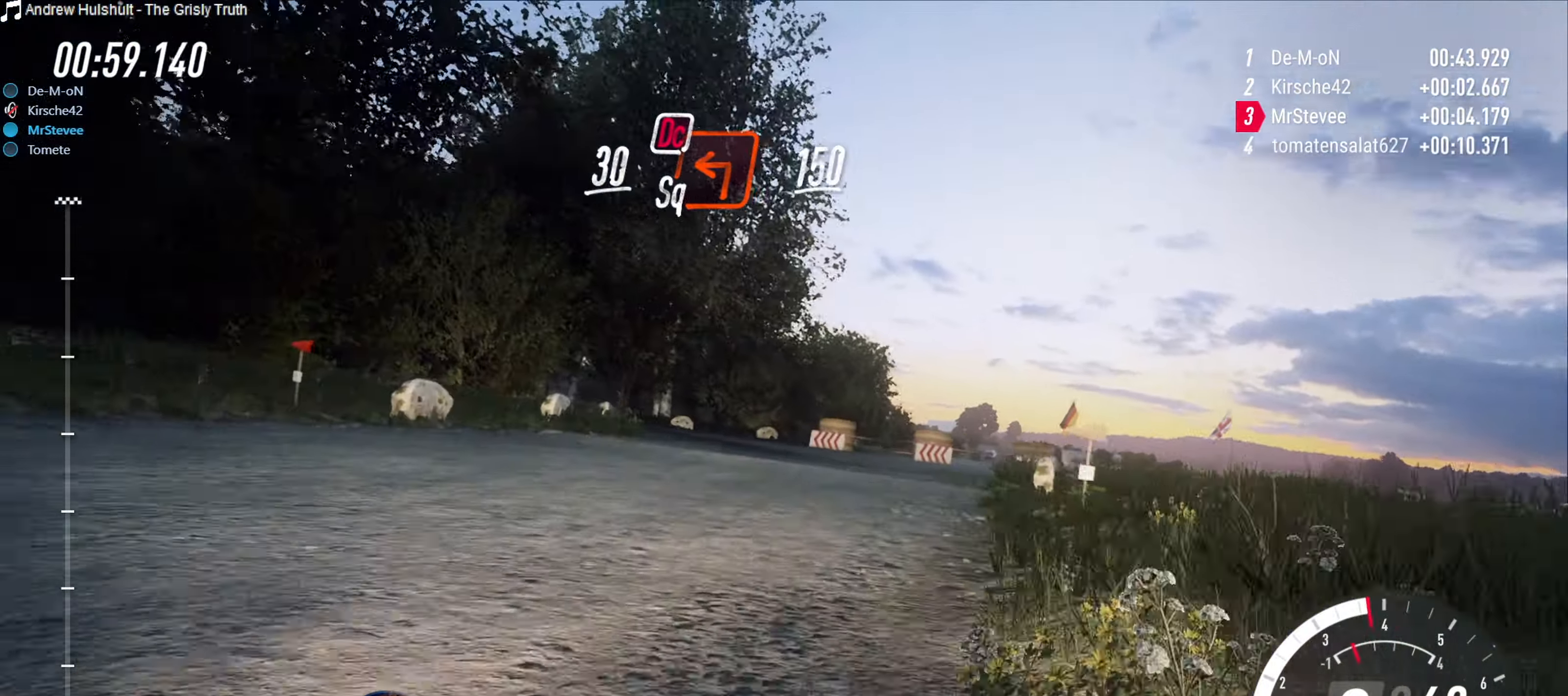
{"buttons": ["R2"], "left_stick": "center", "right_stick": "center", "events": [[83, "R2", "down"]]}
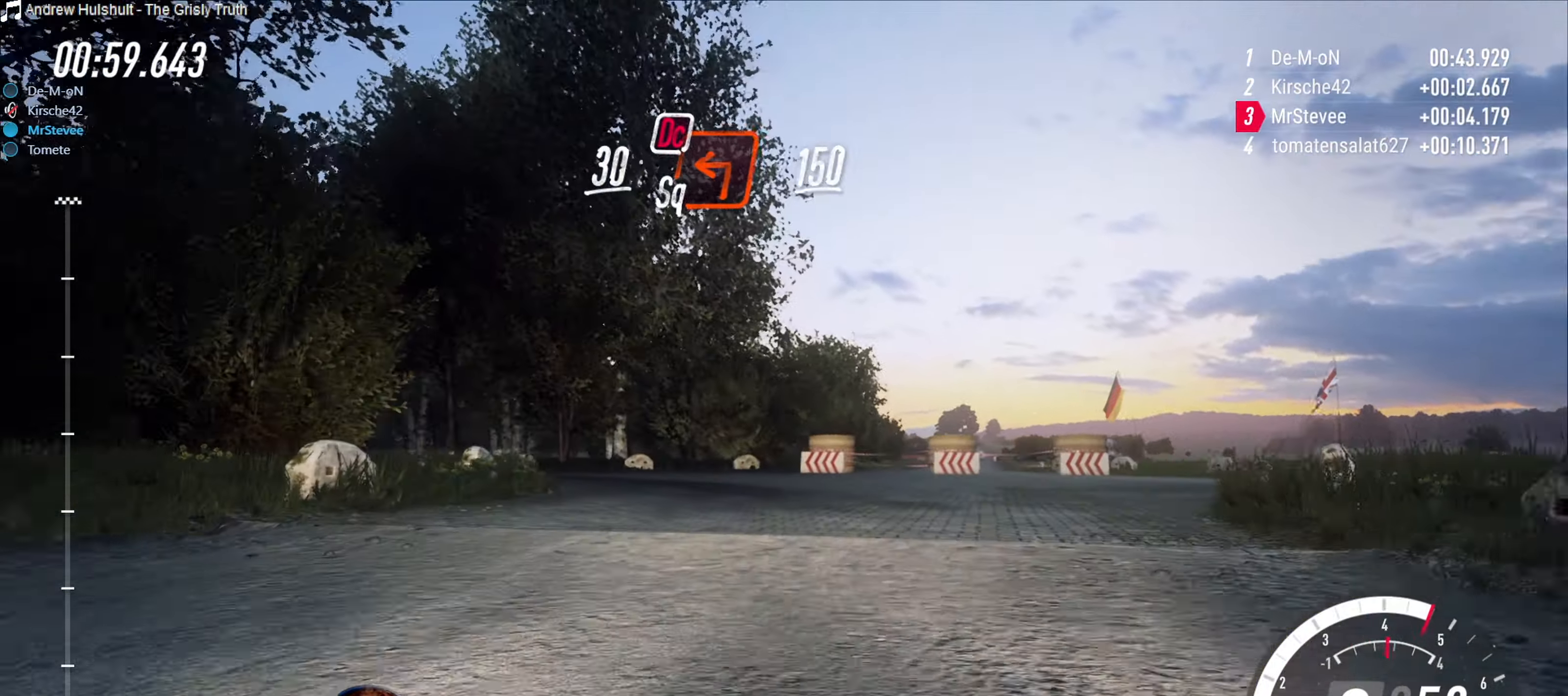
{"buttons": [], "left_stick": "down-left", "right_stick": "center", "events": [[50, "R2", "up"], [150, "left_stick", "down-left"], [350, "X", "down"], [483, "X", "up"]]}
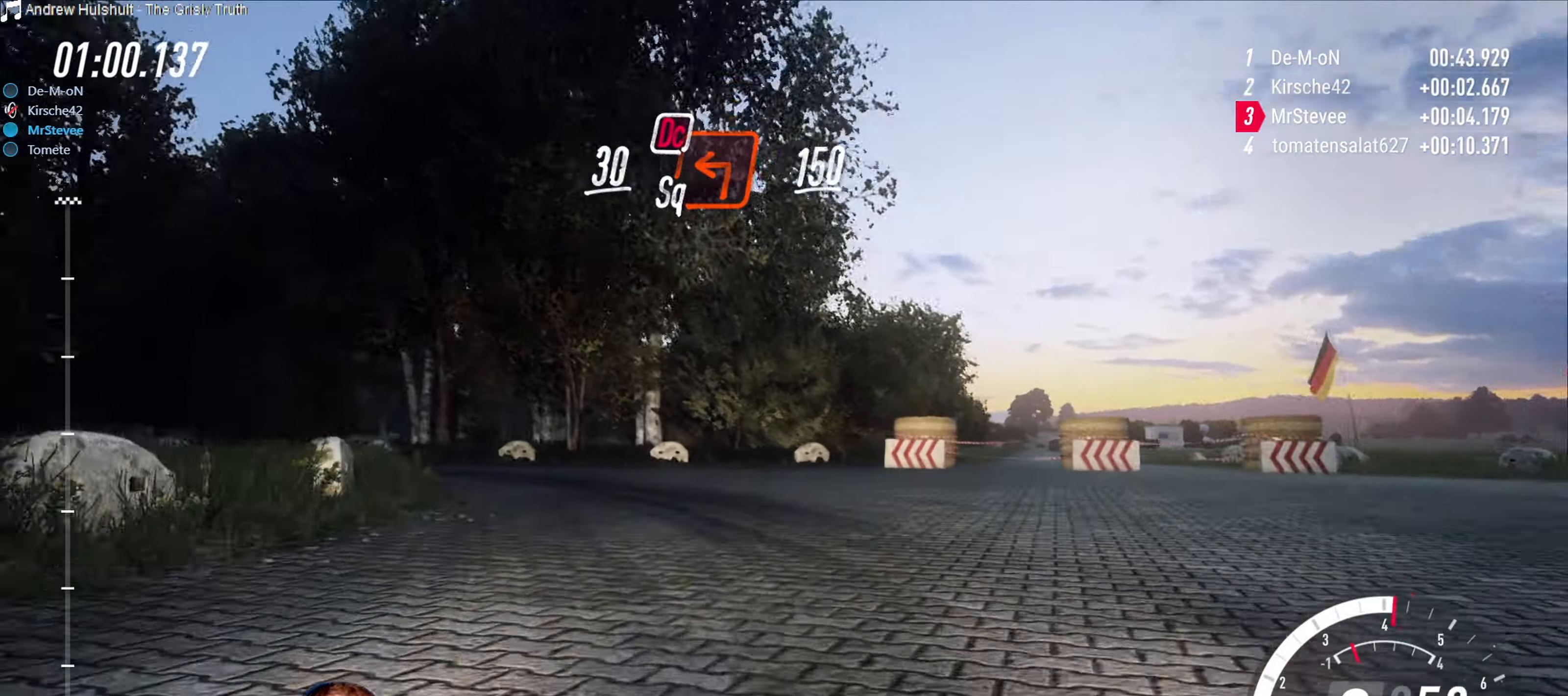
{"buttons": ["R2"], "left_stick": "center", "right_stick": "center", "events": [[33, "left_stick", "center"], [100, "R2", "down"], [133, "left_stick", "down-left"], [317, "left_stick", "center"], [417, "left_stick", "right"], [483, "left_stick", "center"]]}
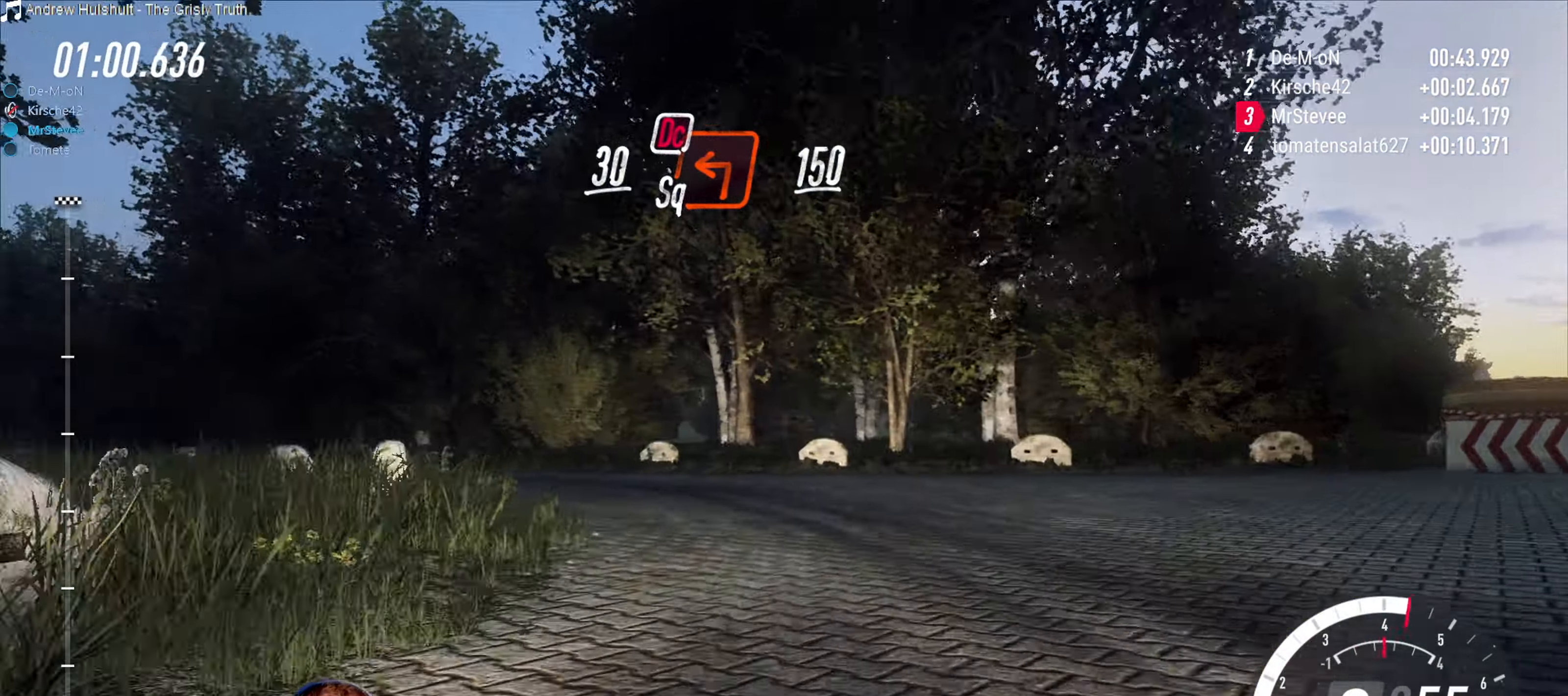
{"buttons": [], "left_stick": "down-left", "right_stick": "center", "events": [[67, "left_stick", "down-left"], [117, "R2", "up"], [267, "X", "down"], [500, "X", "up"]]}
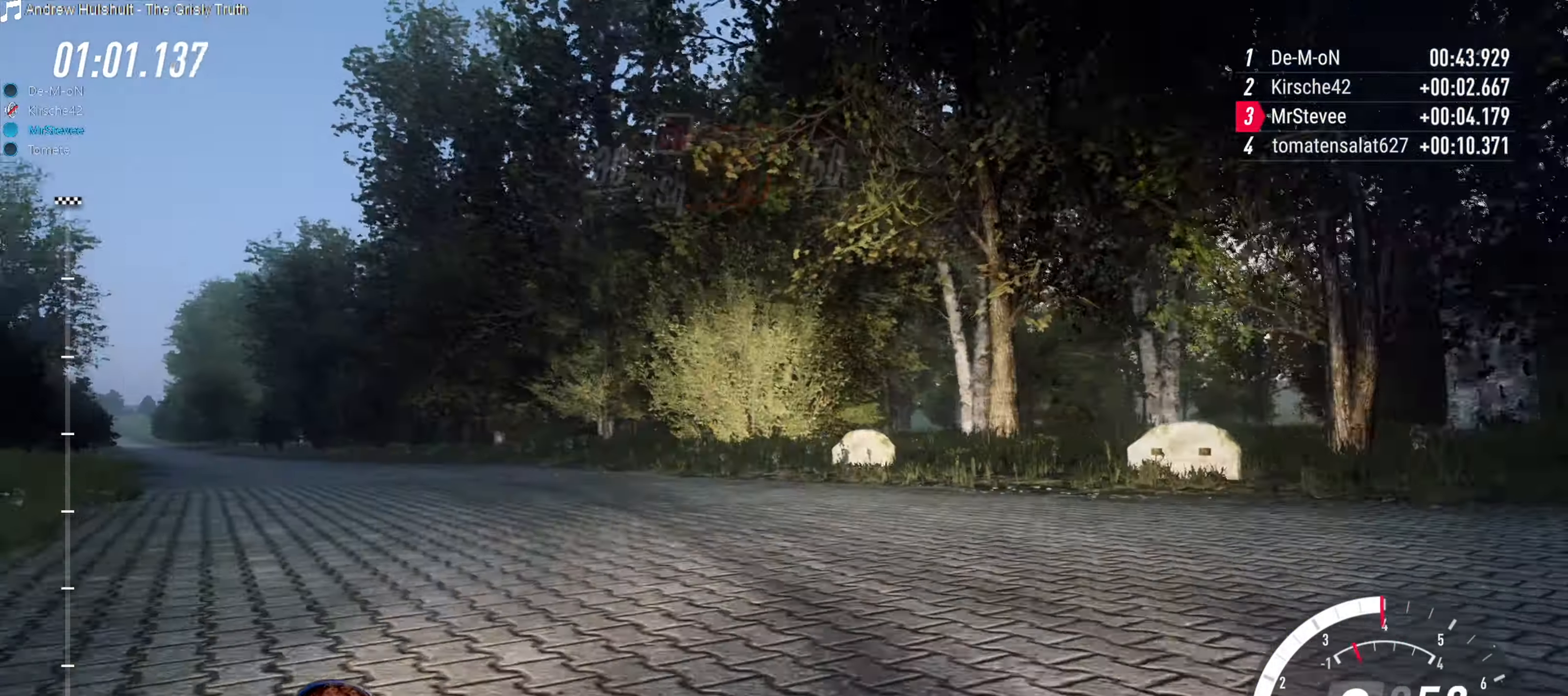
{"buttons": ["R2"], "left_stick": "center", "right_stick": "center", "events": [[133, "left_stick", "center"], [150, "R2", "down"]]}
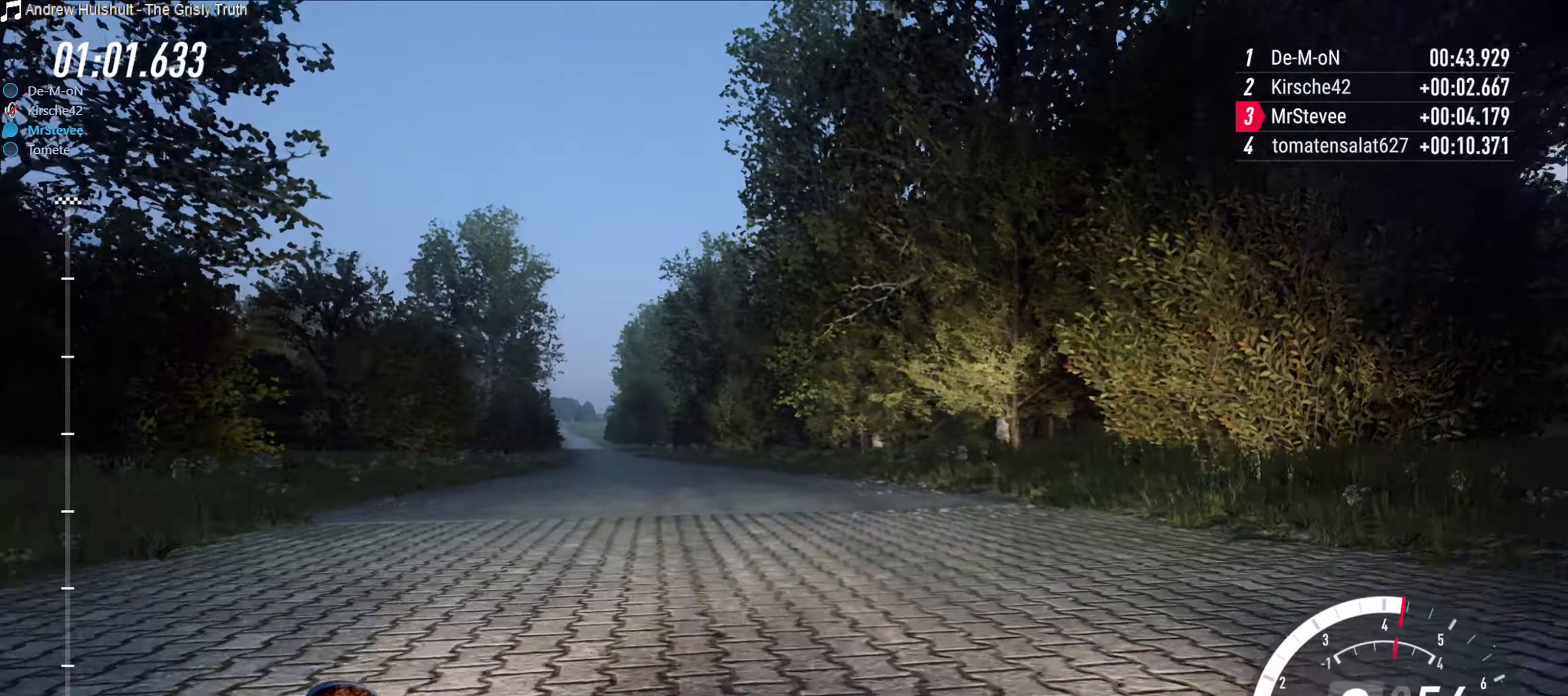
{"buttons": ["R2"], "left_stick": "center", "right_stick": "center", "events": [[117, "left_stick", "down-left"], [350, "left_stick", "center"]]}
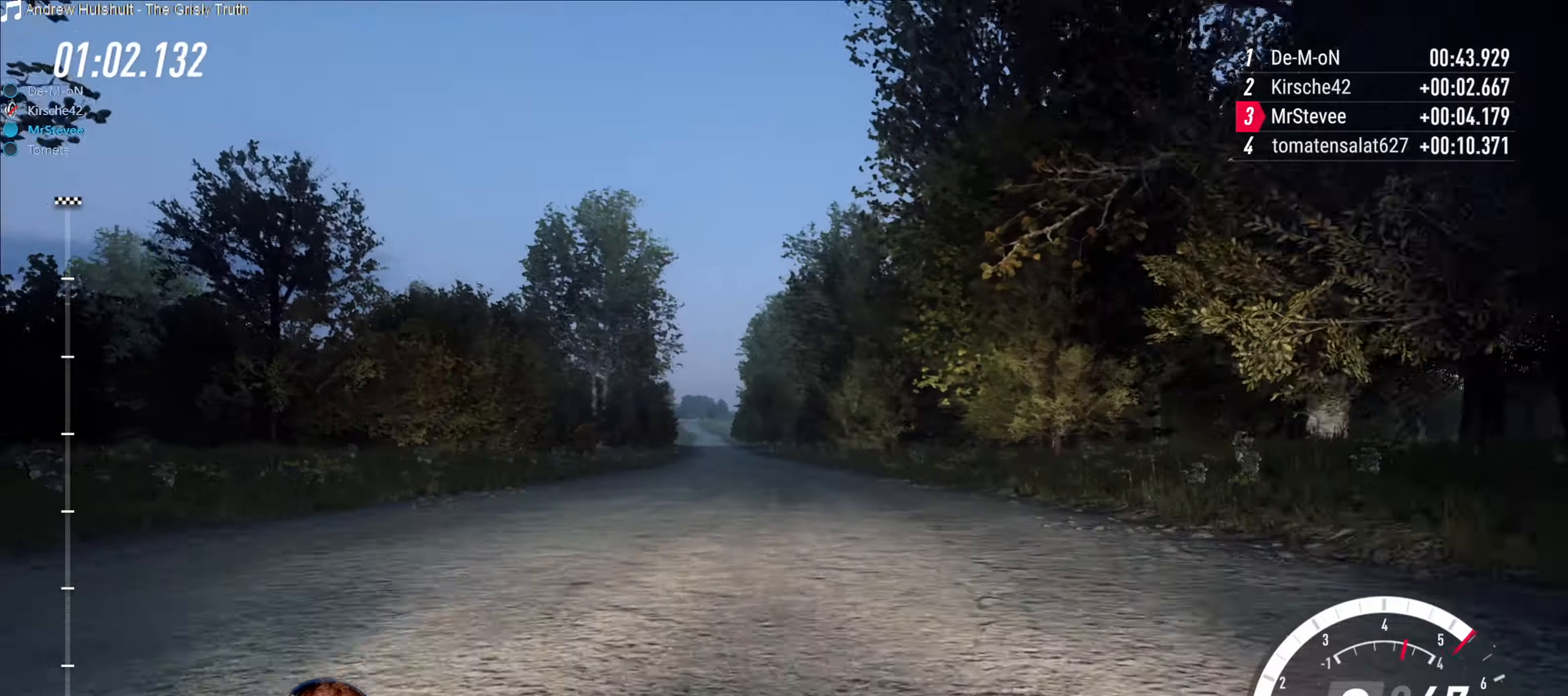
{"buttons": ["R2"], "left_stick": "center", "right_stick": "center", "events": [[334, "left_stick", "down-left"], [467, "left_stick", "center"]]}
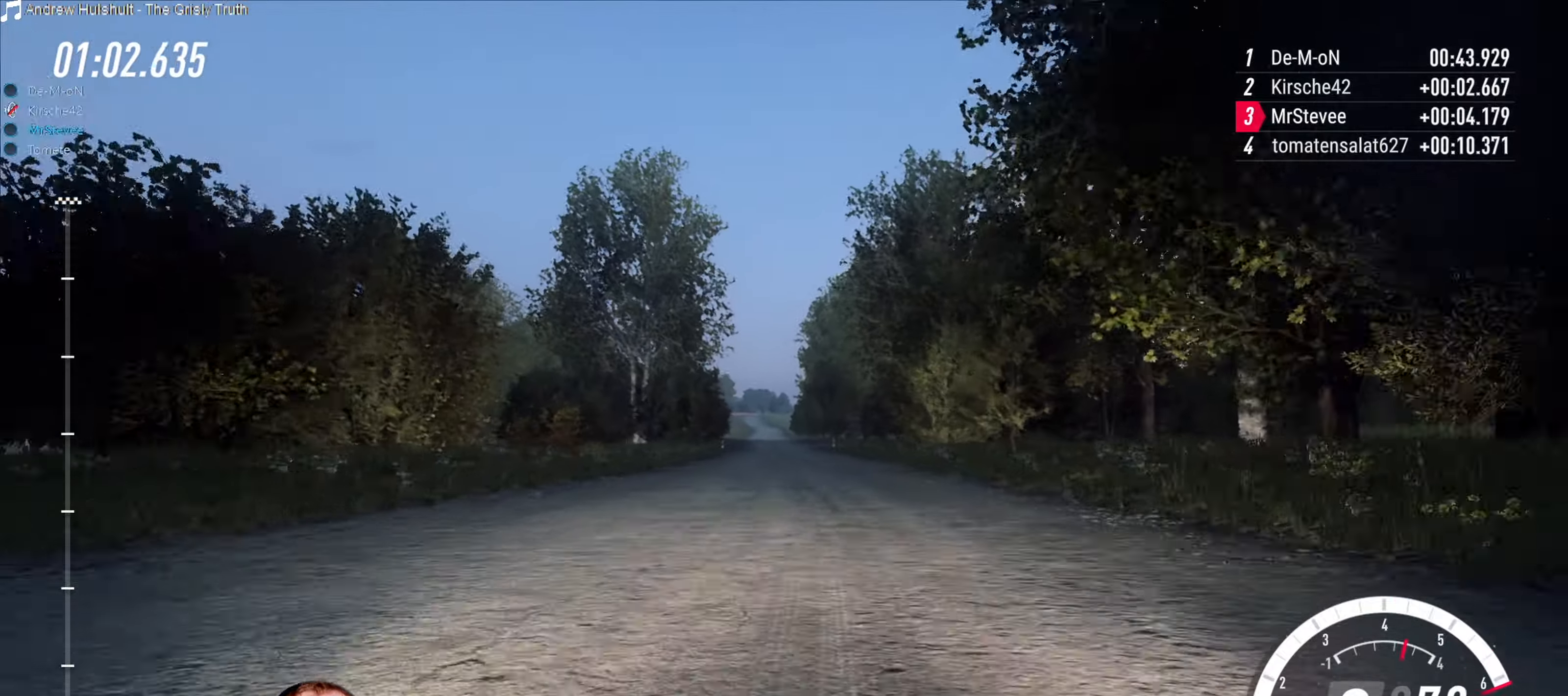
{"buttons": ["R2"], "left_stick": "down-left", "right_stick": "center", "events": [[150, "left_stick", "right"], [300, "left_stick", "center"], [500, "left_stick", "down-left"]]}
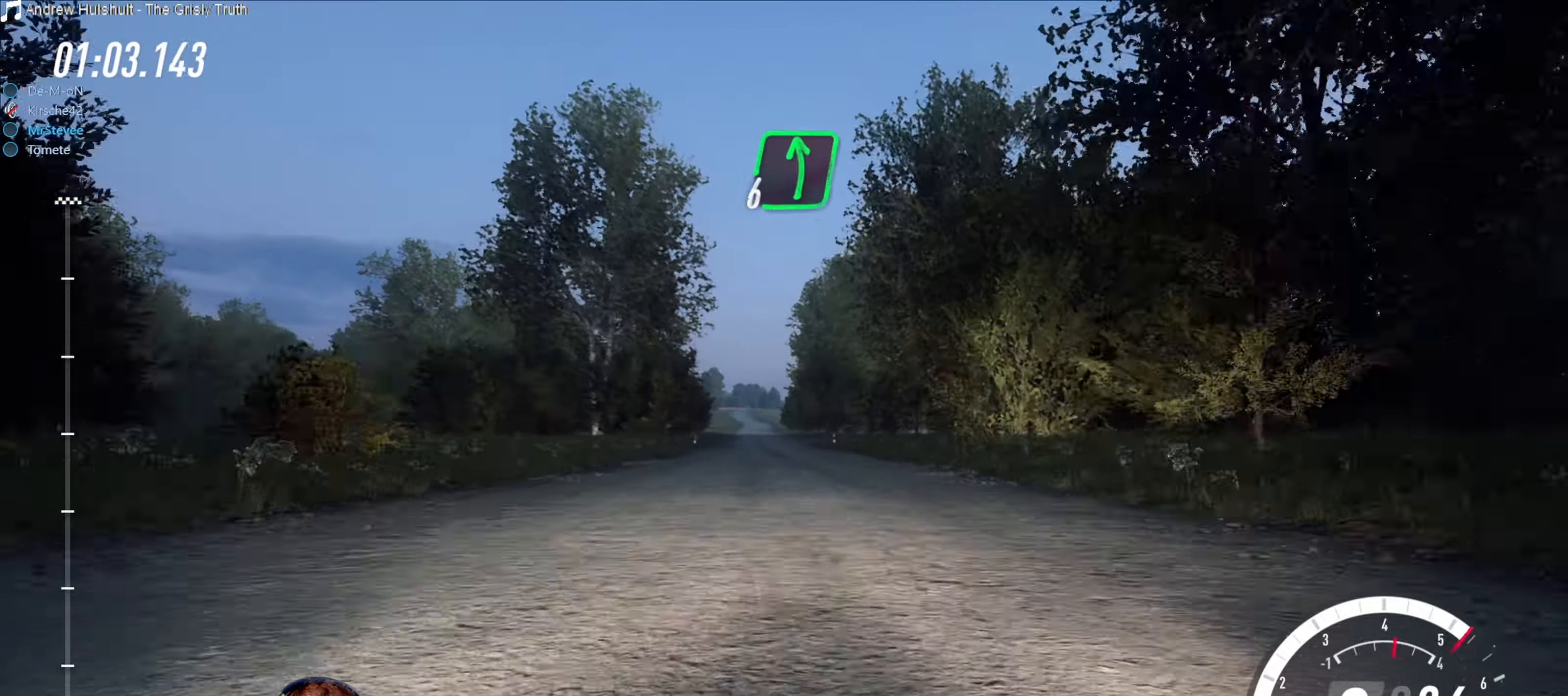
{"buttons": ["R2"], "left_stick": "center", "right_stick": "center", "events": [[84, "left_stick", "center"]]}
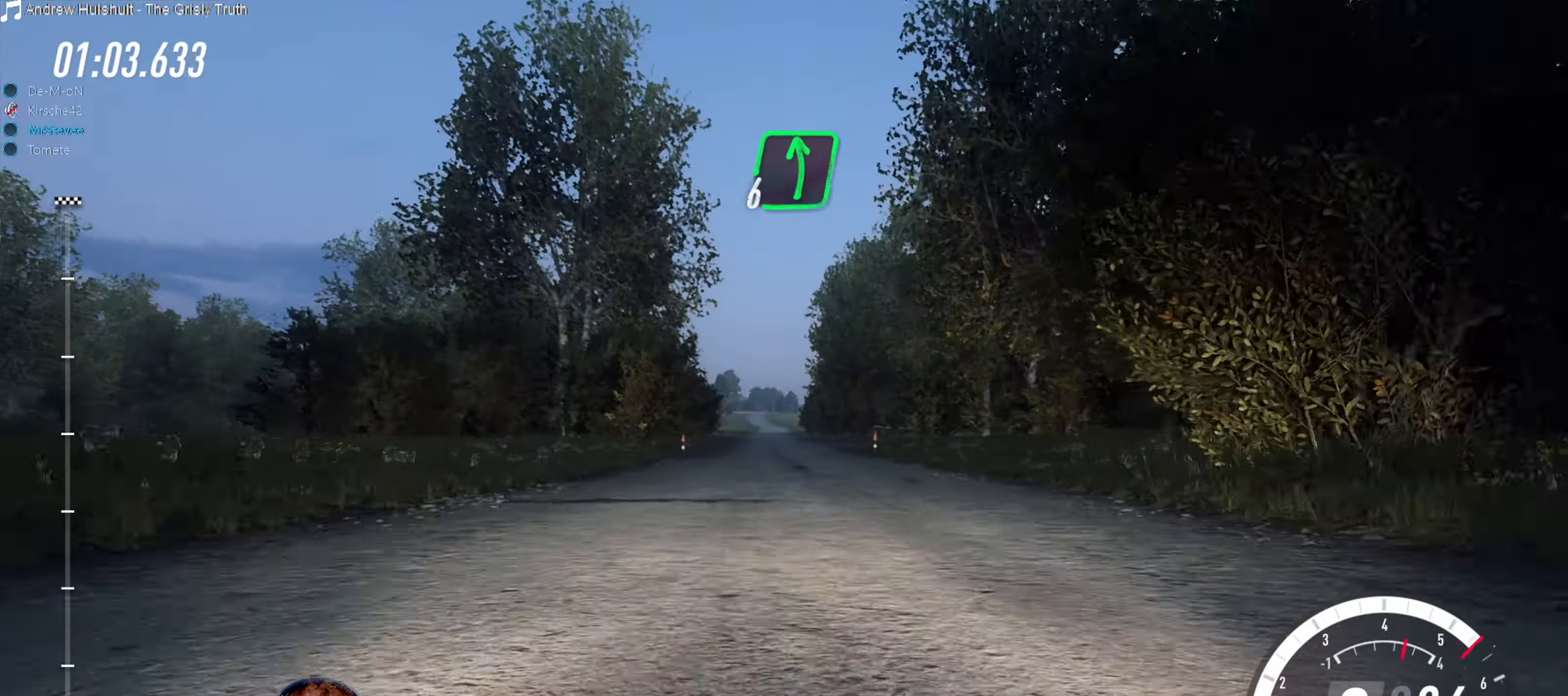
{"buttons": ["R2"], "left_stick": "center", "right_stick": "center", "events": []}
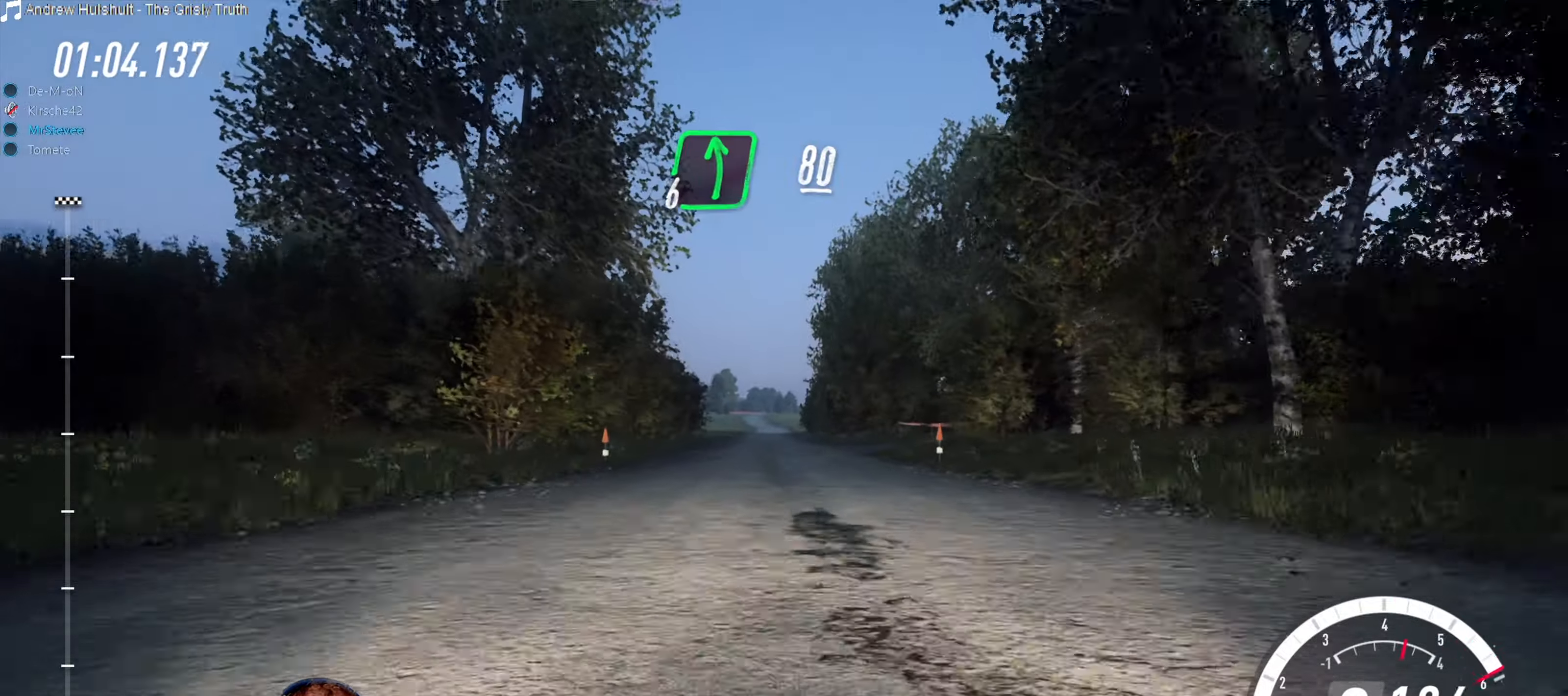
{"buttons": ["R2"], "left_stick": "center", "right_stick": "center", "events": []}
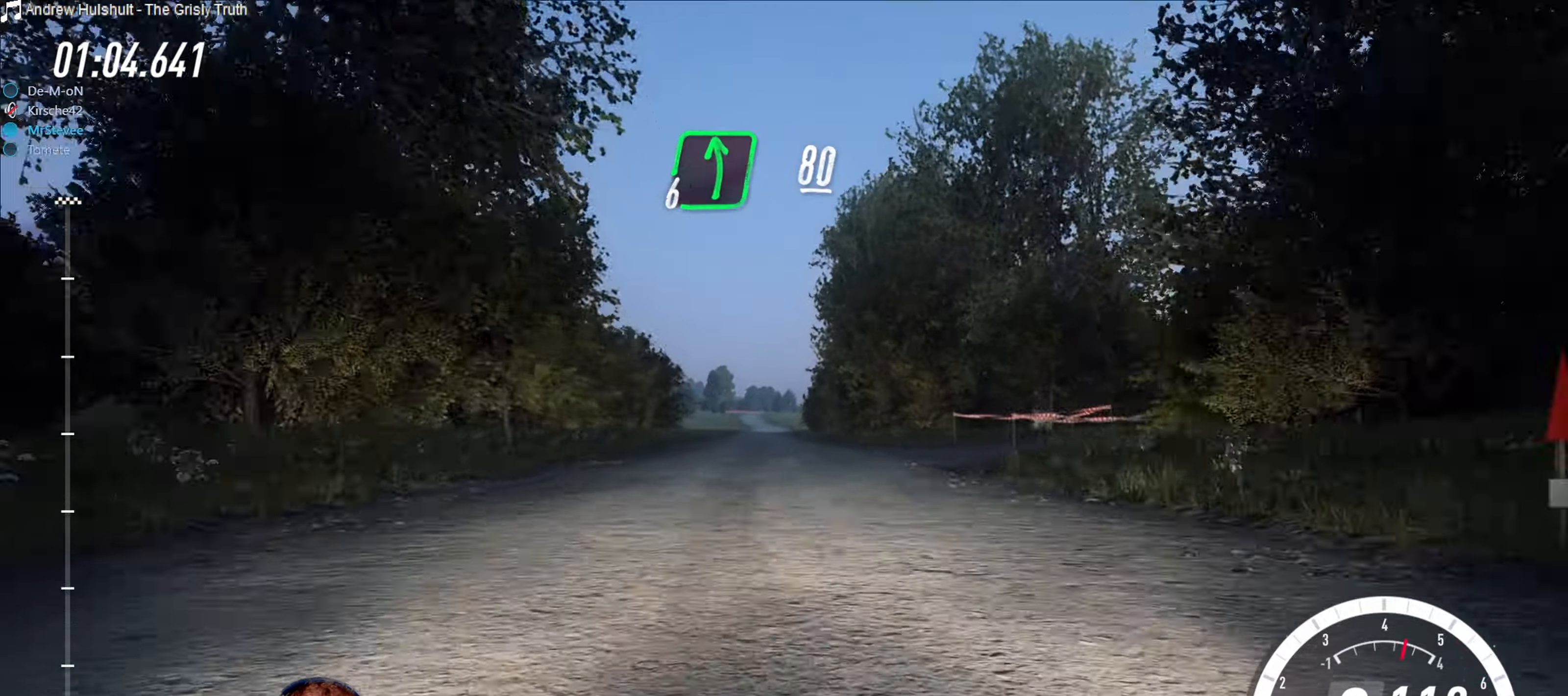
{"buttons": ["R2"], "left_stick": "center", "right_stick": "center", "events": [[267, "left_stick", "down-left"], [350, "left_stick", "center"]]}
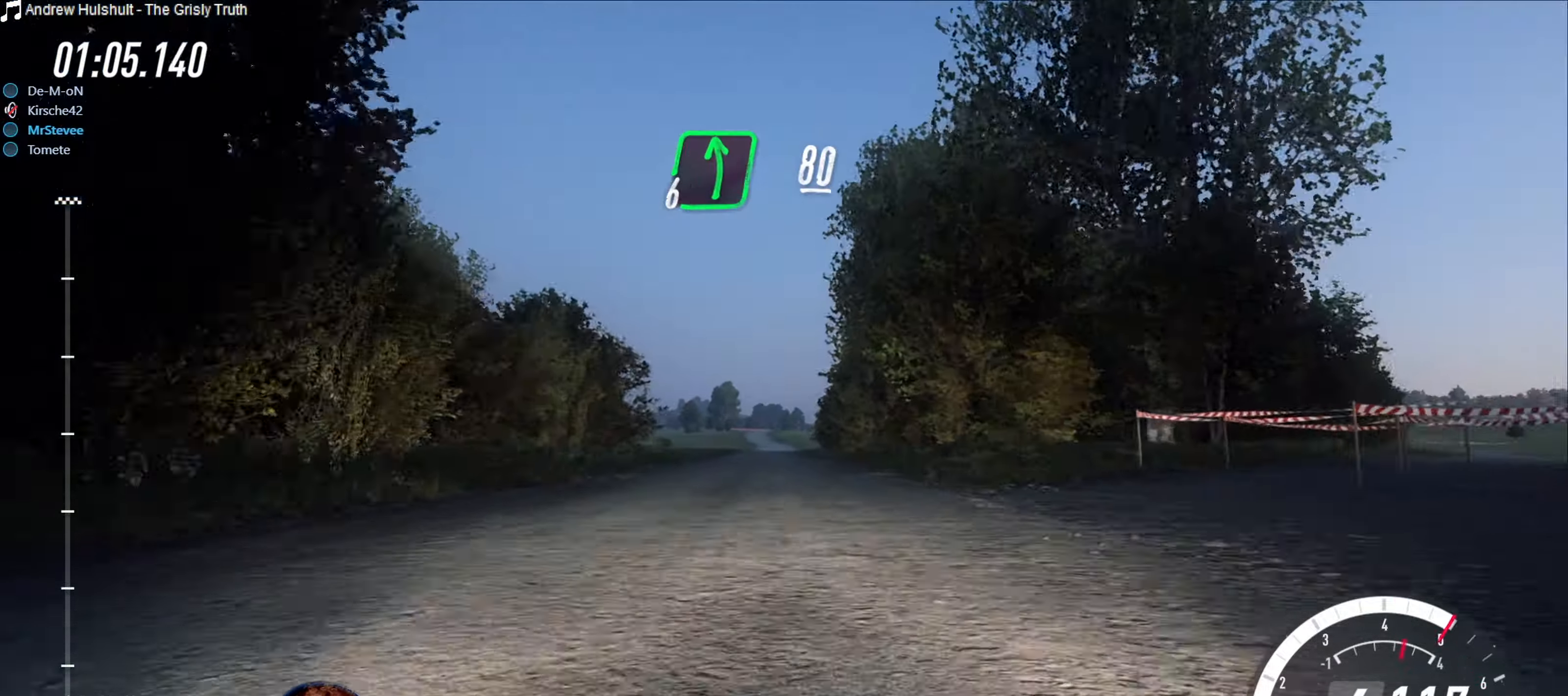
{"buttons": ["R2"], "left_stick": "down-left", "right_stick": "center", "events": [[100, "left_stick", "down-left"], [217, "left_stick", "center"], [500, "left_stick", "down-left"]]}
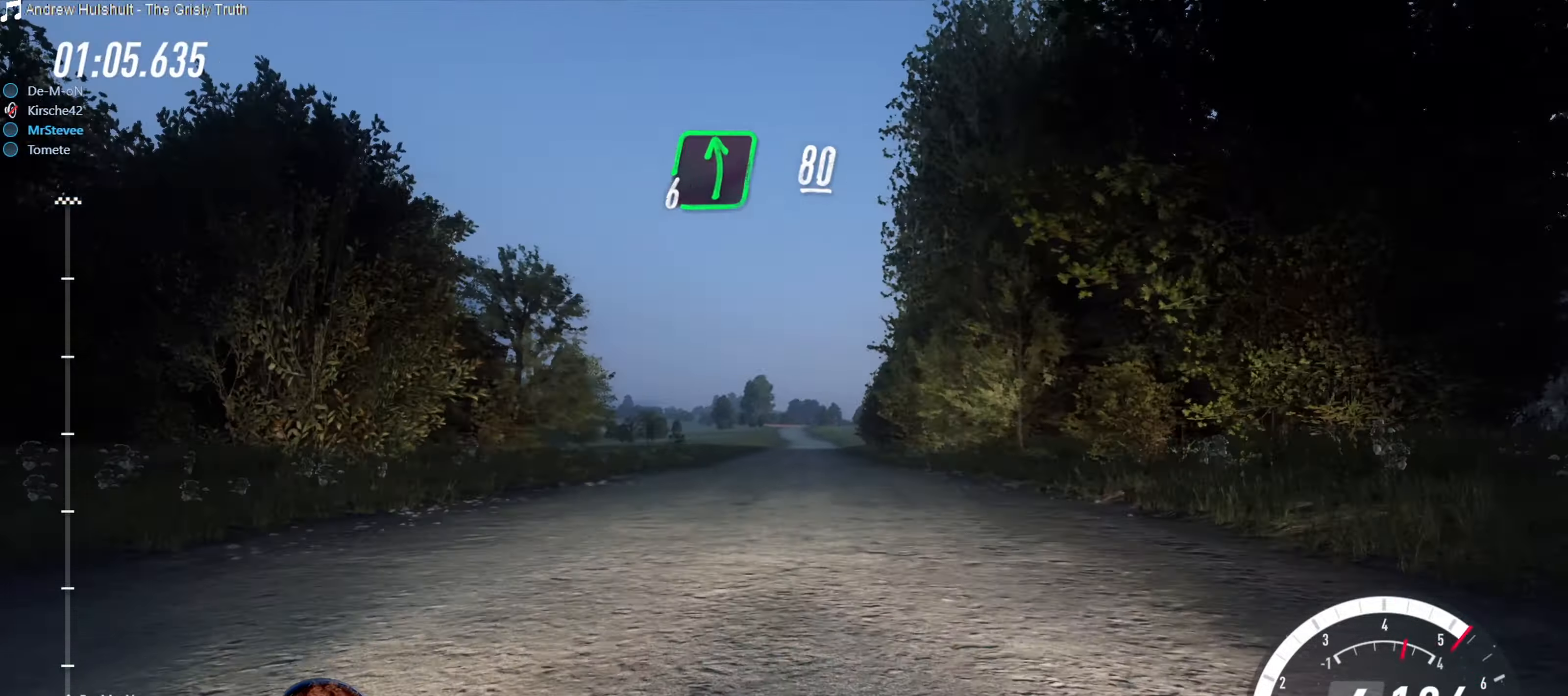
{"buttons": ["R2"], "left_stick": "right", "right_stick": "center", "events": [[84, "left_stick", "center"], [450, "left_stick", "right"]]}
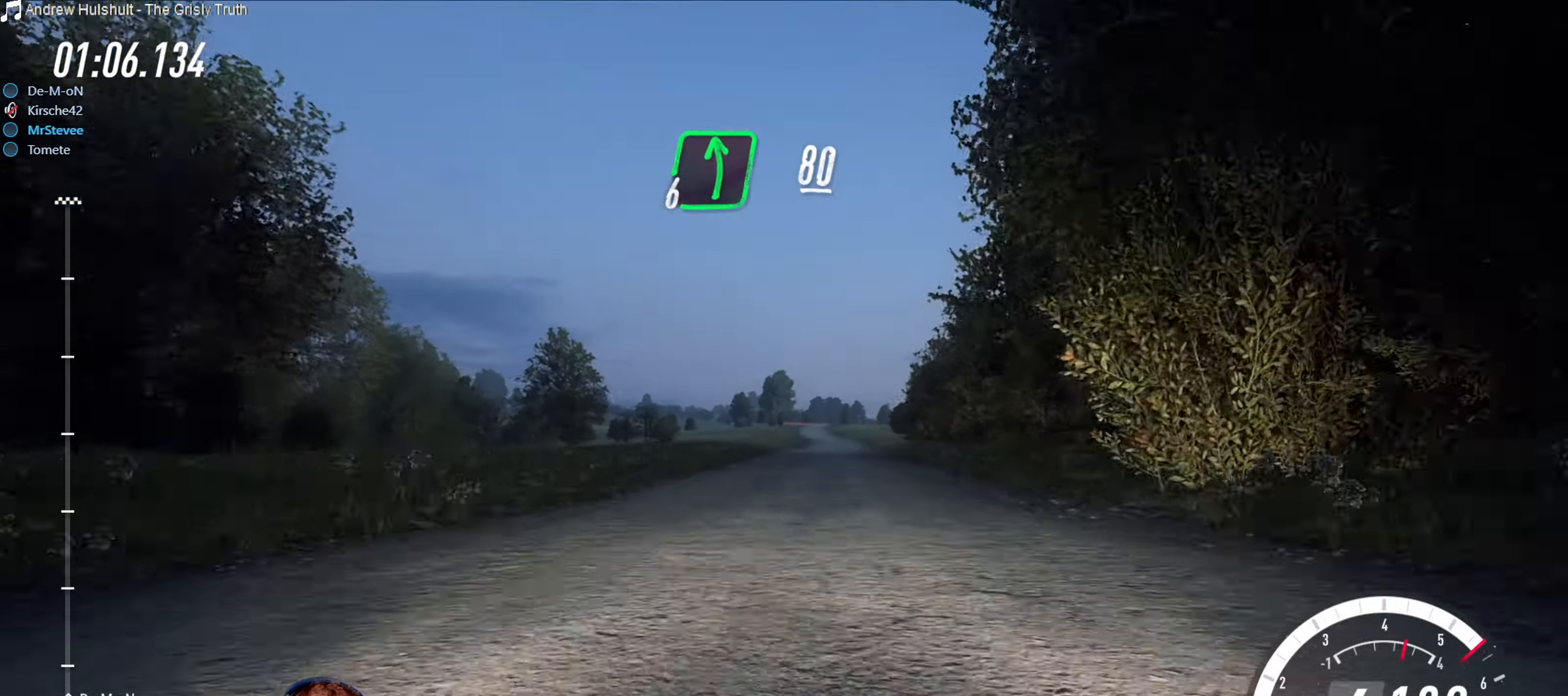
{"buttons": ["R2"], "left_stick": "center", "right_stick": "center", "events": [[84, "left_stick", "center"]]}
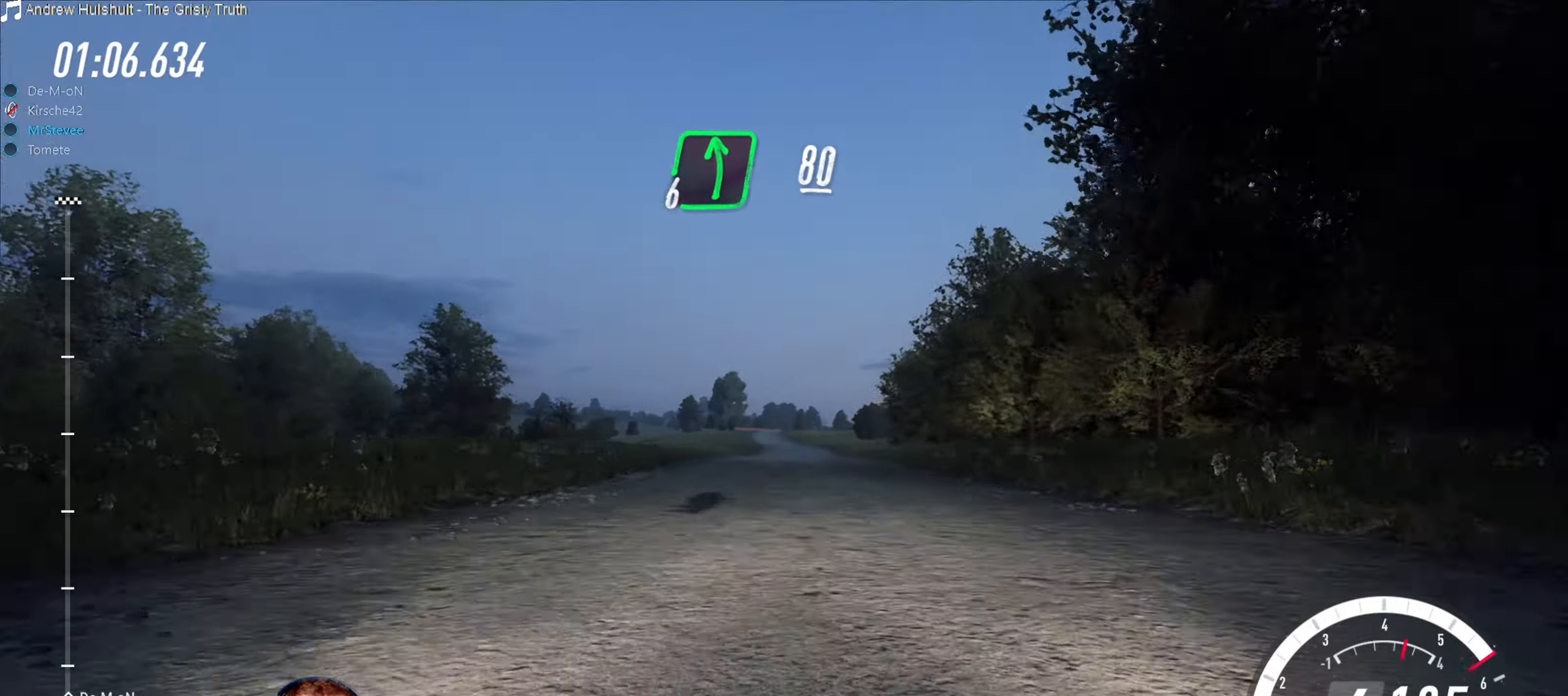
{"buttons": ["R2"], "left_stick": "right", "right_stick": "center", "events": [[466, "left_stick", "right"]]}